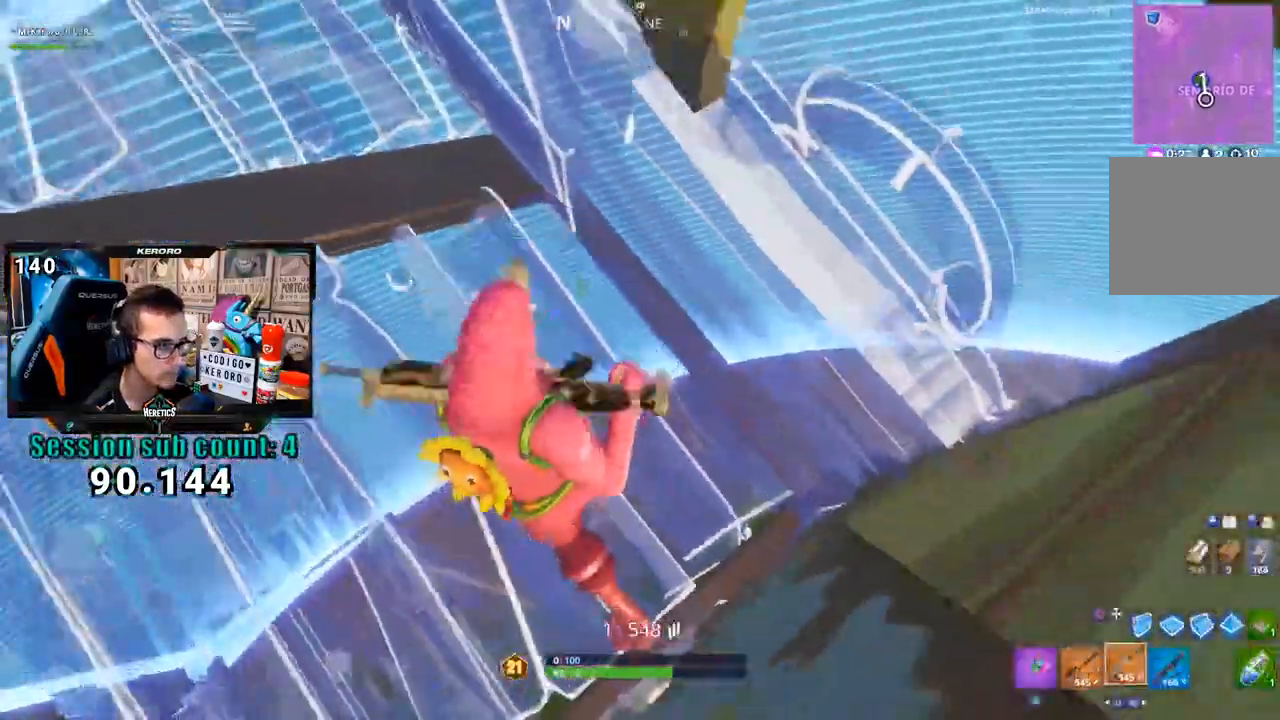
Gameplay with a controller (PlayStation layout); each line is a JSON object with the inputs held at the frame after it (dt_ms = milliseconds from this image to that frame). "events" lists button and stick changes between this image and that frame as [ms after this image, input, new state], when the widget could be followed in between. Not read: SQUARE.
{"dt_ms": 500, "buttons": ["L2", "R2", "L3"], "left_stick": "down-right", "right_stick": "left", "events": [[33, "CIRCLE", "up"], [133, "right_stick", "up-left"], [200, "left_stick", "down-left"], [300, "L3", "down"], [300, "left_stick", "down-right"], [367, "R2", "down"], [367, "right_stick", "down"], [500, "L2", "down"], [500, "right_stick", "left"]]}
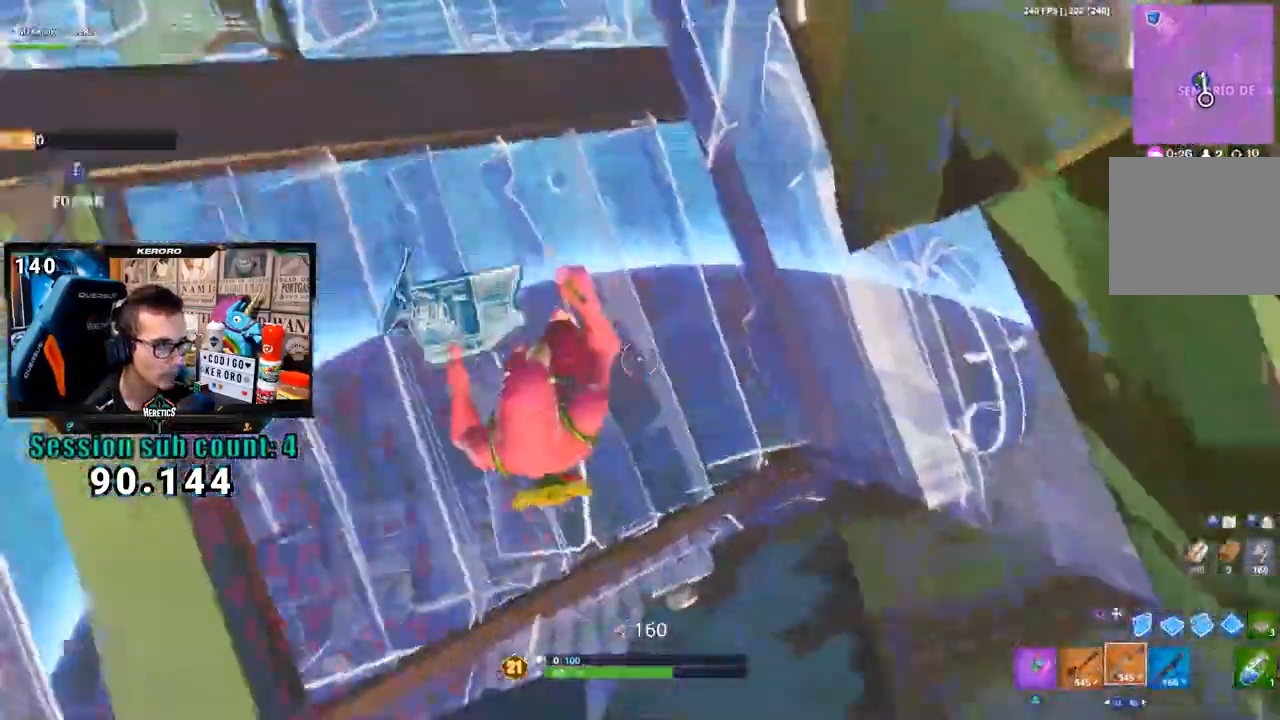
{"dt_ms": 500, "buttons": ["R2"], "left_stick": "up", "right_stick": "down", "events": [[33, "R2", "up"], [67, "L3", "up"], [67, "left_stick", "up"], [100, "L2", "up"], [100, "right_stick", "center"], [133, "CIRCLE", "down"], [133, "left_stick", "up-left"], [200, "CIRCLE", "up"], [267, "right_stick", "up-left"], [317, "R2", "down"], [433, "left_stick", "up"], [433, "right_stick", "center"], [500, "right_stick", "down"]]}
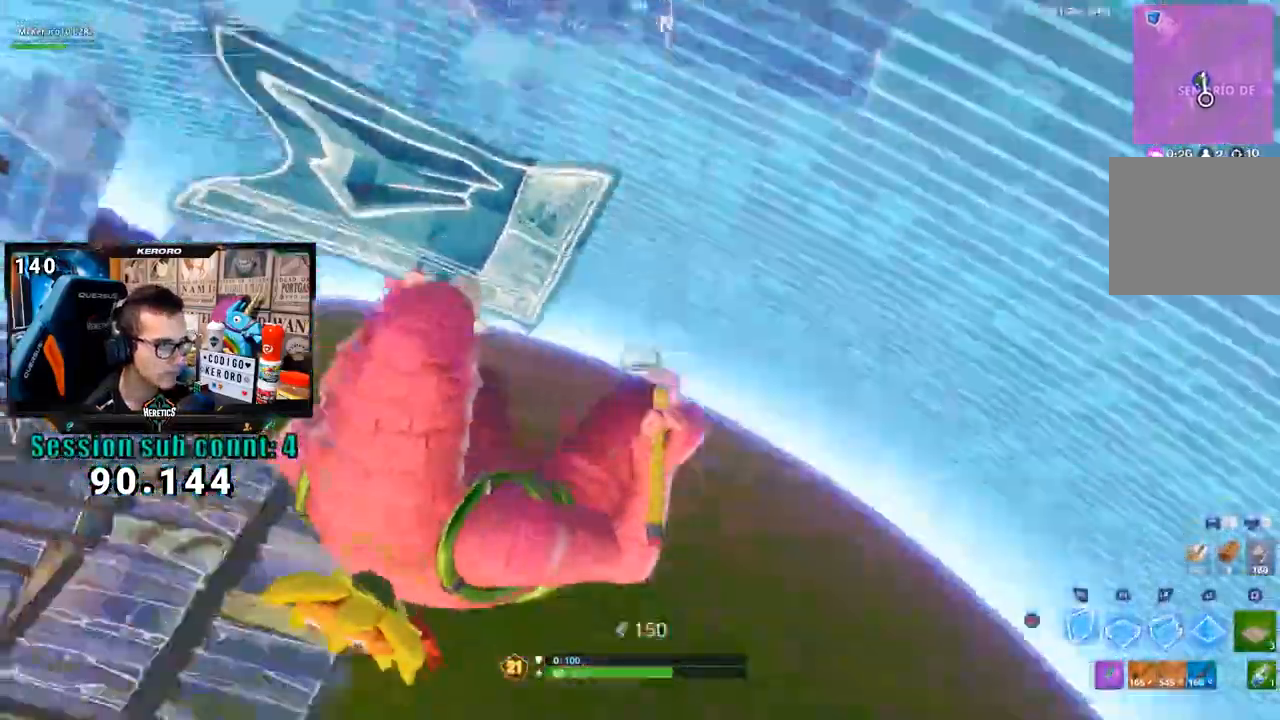
{"dt_ms": 500, "buttons": ["R1"], "left_stick": "up-left", "right_stick": "up-left"}
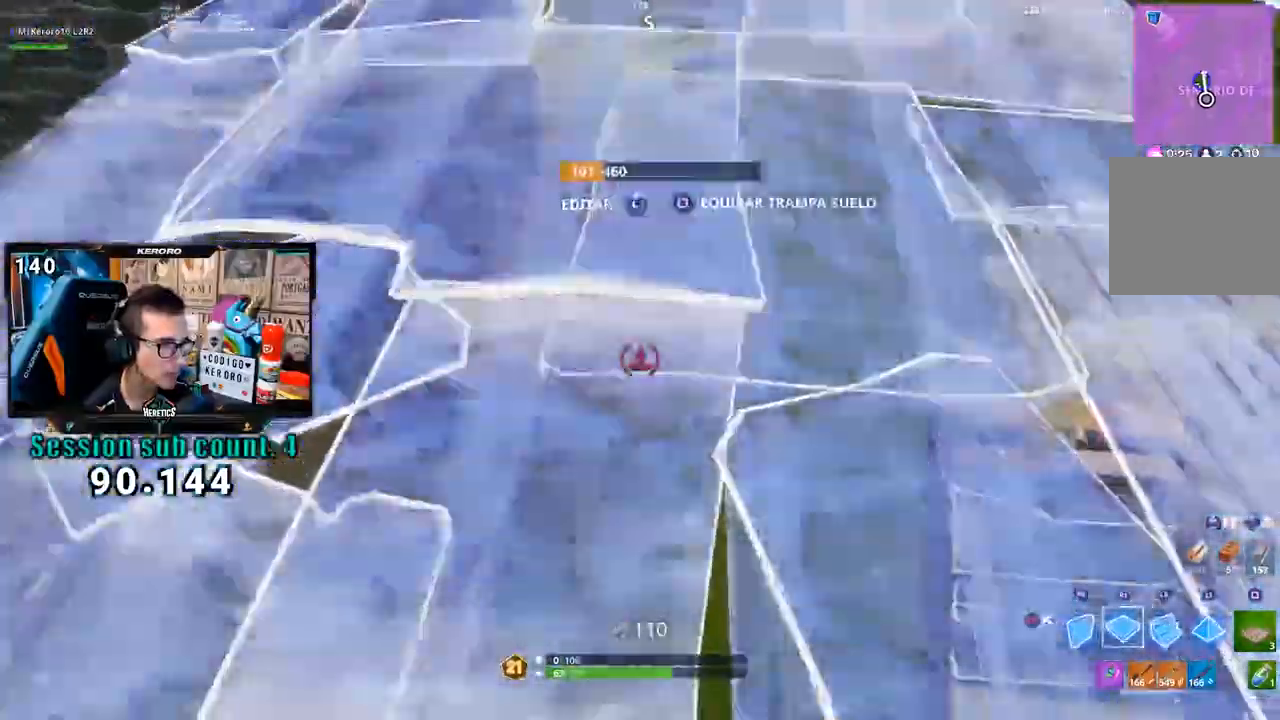
{"dt_ms": 500, "buttons": ["R1"], "left_stick": "up", "right_stick": "center", "events": [[83, "right_stick", "up-right"], [233, "right_stick", "center"], [433, "left_stick", "up"]]}
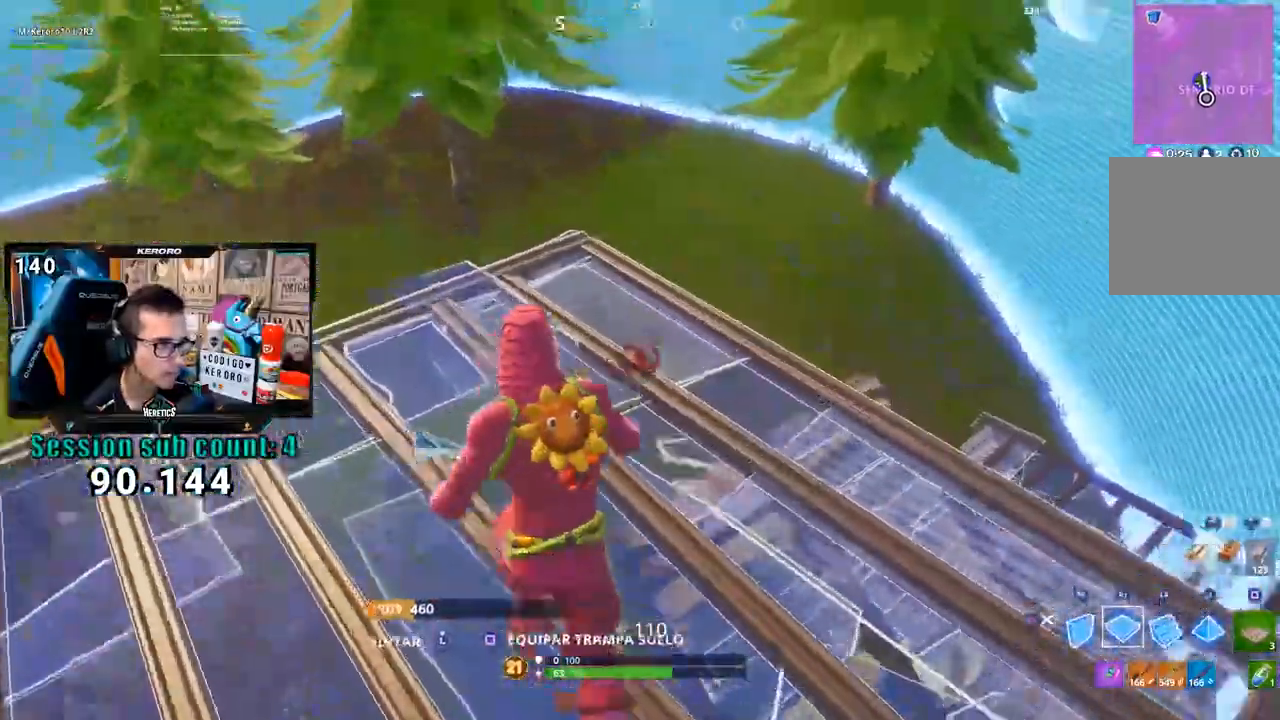
{"dt_ms": 500, "buttons": ["CROSS"], "left_stick": "up", "right_stick": "center", "events": [[33, "right_stick", "right"], [100, "right_stick", "center"], [300, "right_stick", "left"], [367, "right_stick", "center"], [433, "CROSS", "down"], [500, "R1", "up"]]}
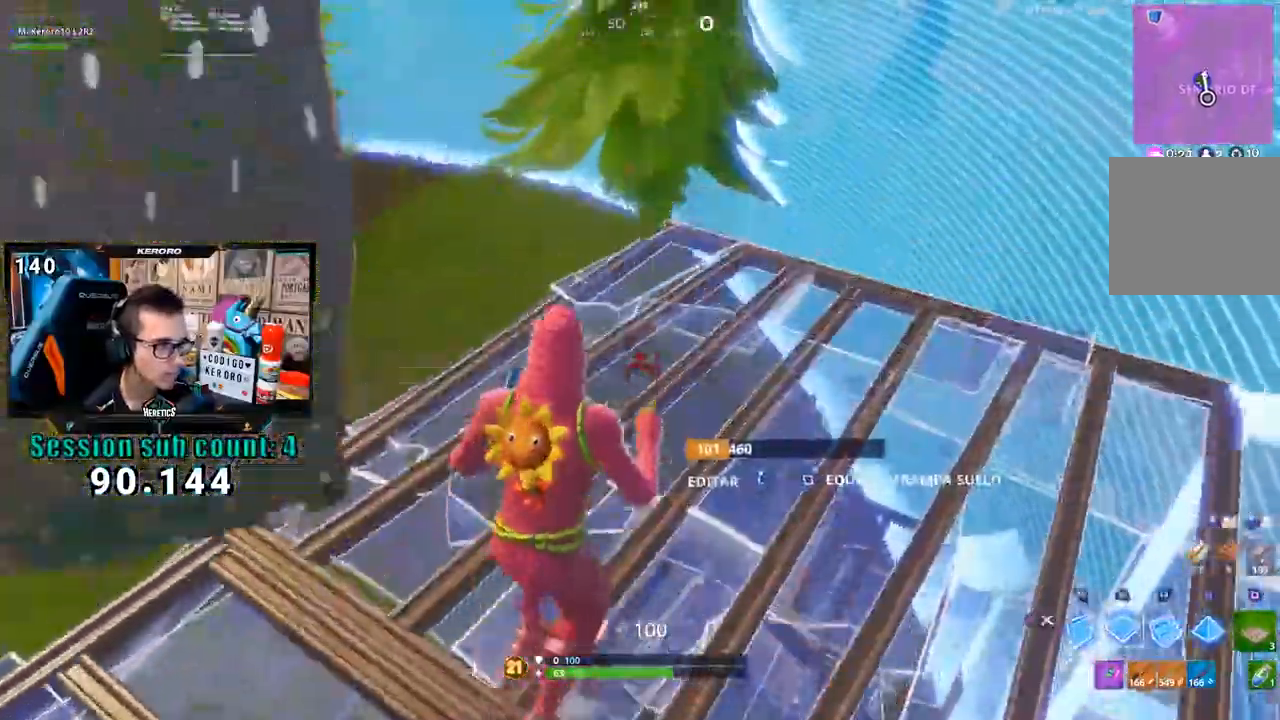
{"dt_ms": 500, "buttons": ["R1"], "left_stick": "up", "right_stick": "center", "events": [[33, "CROSS", "up"], [33, "right_stick", "down-left"], [100, "L1", "down"], [200, "L1", "up"], [233, "R1", "down"], [267, "right_stick", "up-left"], [367, "L1", "down"], [400, "right_stick", "center"], [467, "L1", "up"]]}
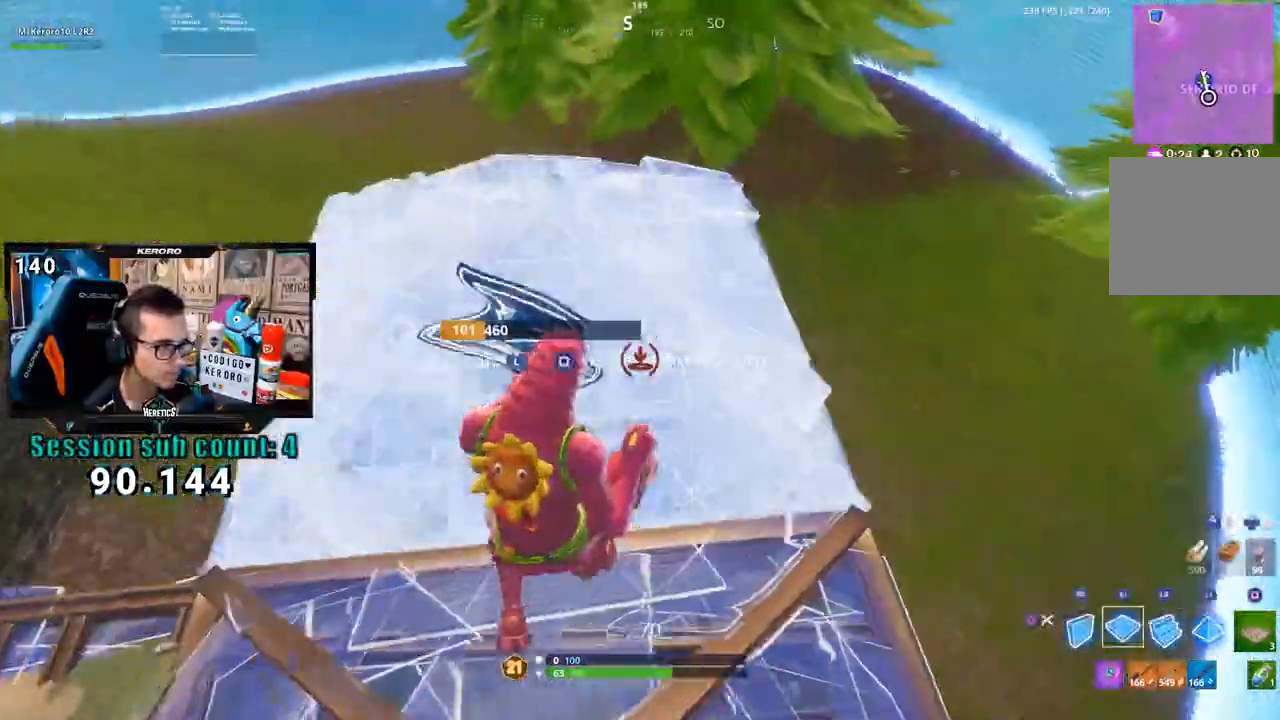
{"dt_ms": 500, "buttons": [], "left_stick": "up", "right_stick": "center", "events": [[100, "L1", "down"], [167, "R1", "up"], [200, "L1", "up"], [267, "right_stick", "left"], [400, "right_stick", "center"]]}
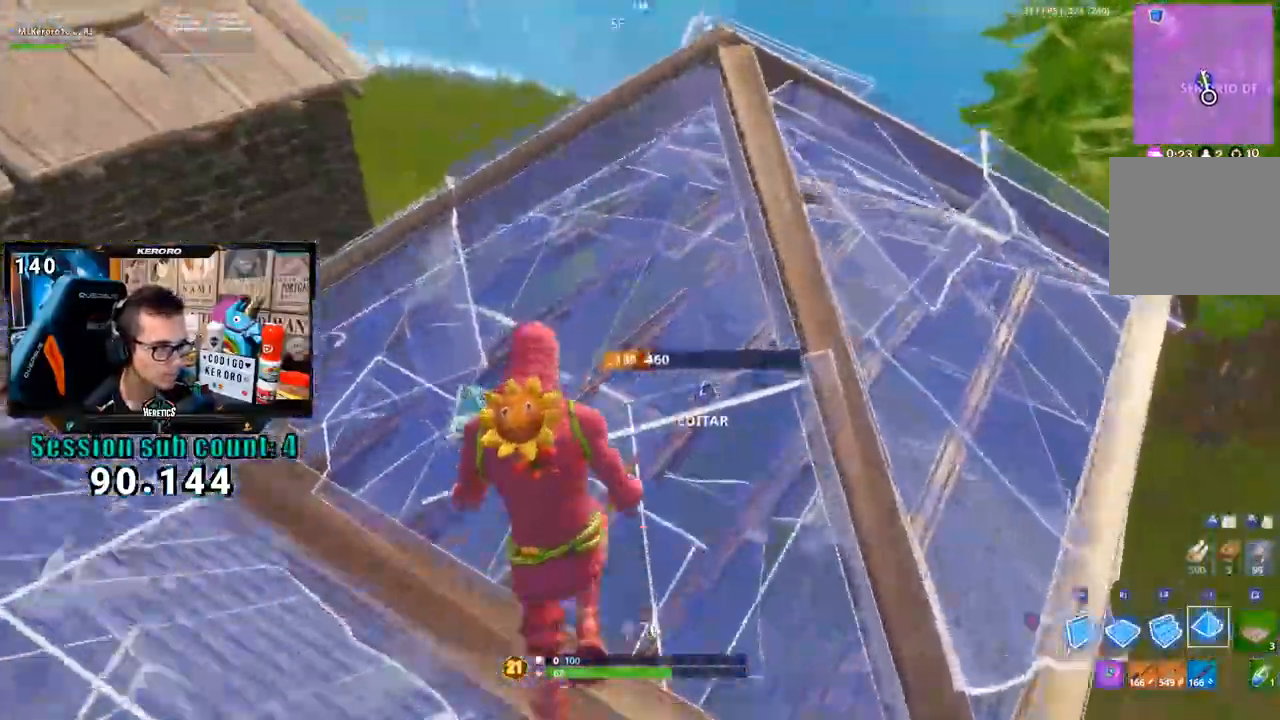
{"dt_ms": 500, "buttons": ["R2", "L3"], "left_stick": "up", "right_stick": "up", "events": [[33, "right_stick", "up-left"], [67, "R1", "down"], [200, "right_stick", "right"], [233, "L1", "down"], [333, "L1", "up"], [333, "R1", "up"], [350, "L3", "down"], [383, "R2", "down"], [483, "right_stick", "up"]]}
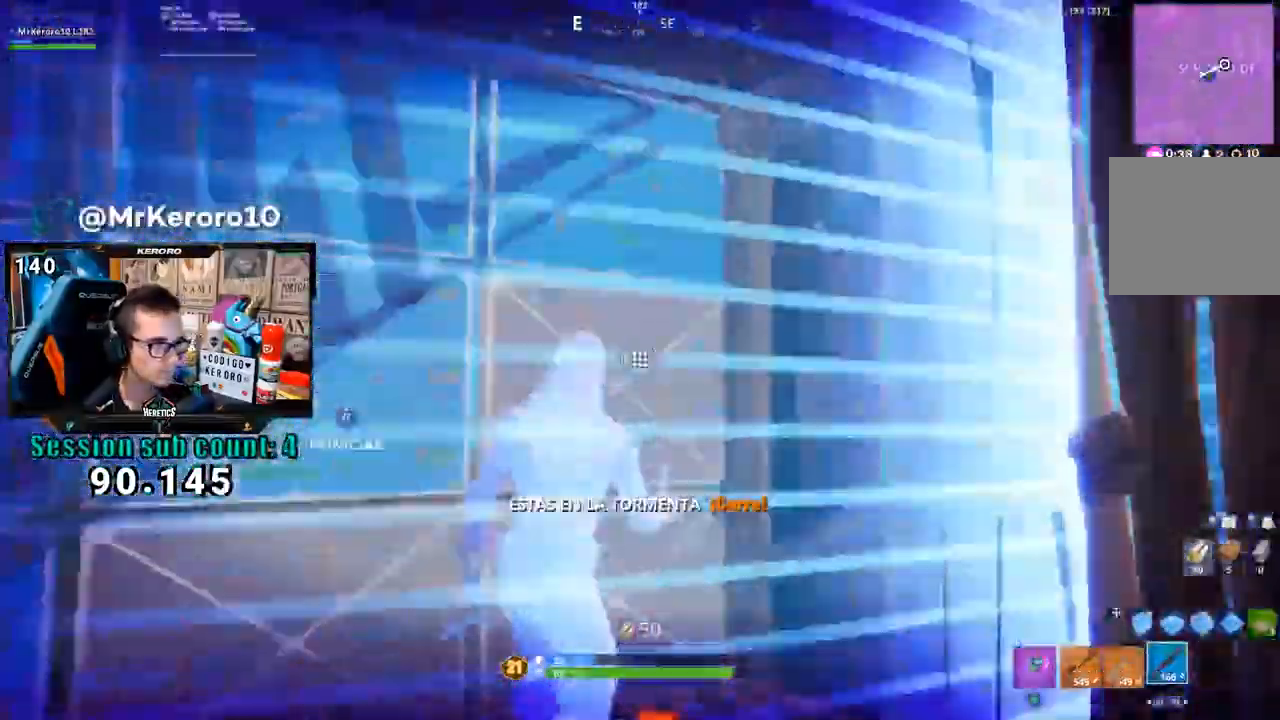
{"dt_ms": 1000, "buttons": [], "left_stick": "up", "right_stick": "right", "events": [[50, "right_stick", "down-left"], [67, "L2", "down"], [83, "L1", "down"], [117, "R2", "up"], [150, "L1", "up"], [150, "L2", "up"], [150, "L3", "up"], [183, "right_stick", "center"], [217, "CIRCLE", "down"], [283, "CIRCLE", "up"], [383, "right_stick", "up"], [417, "L2", "down"], [467, "L1", "down"], [517, "L1", "up"], [583, "right_stick", "center"], [650, "CIRCLE", "down"], [717, "L2", "up"], [750, "CIRCLE", "up"], [850, "right_stick", "down-right"], [983, "right_stick", "right"]]}